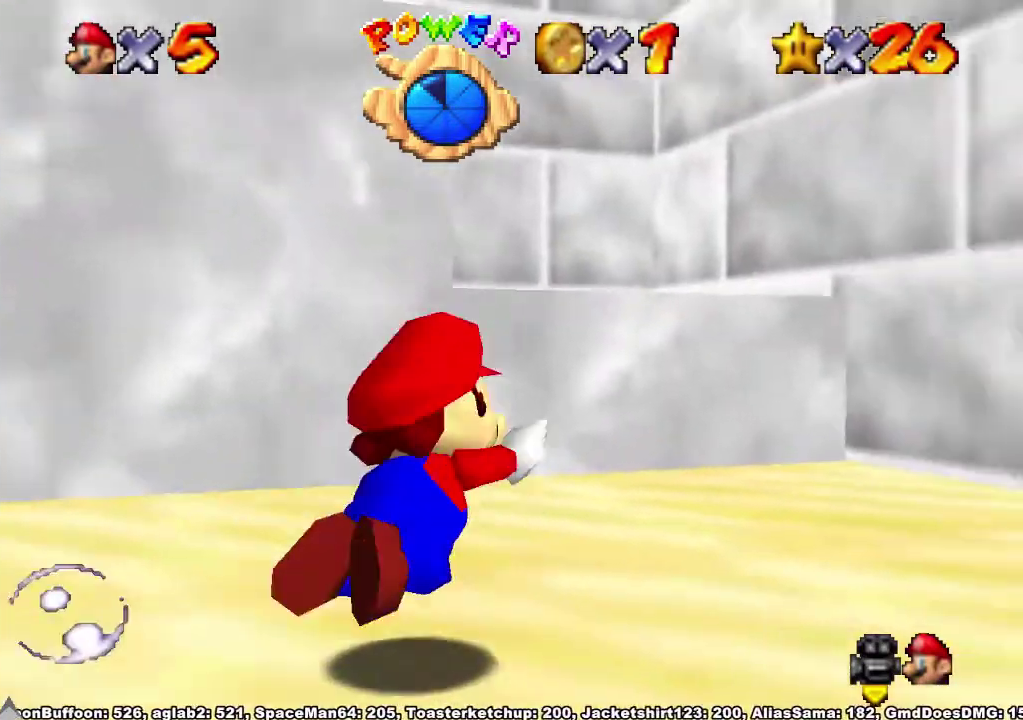
Gameplay with a controller (Xbox layout); each line is a JSON object with the inputs held at the frame after it. "events" lists button and stick changes between this image and that frame as [ms after this image, input, new state], when the widget could be followed in between. Not read: L3 R3.
{"buttons": [], "left_stick": "left", "right_stick": "center", "events": [[100, "A", "up"], [367, "right_stick", "right"], [467, "left_stick", "left"], [467, "right_stick", "center"]]}
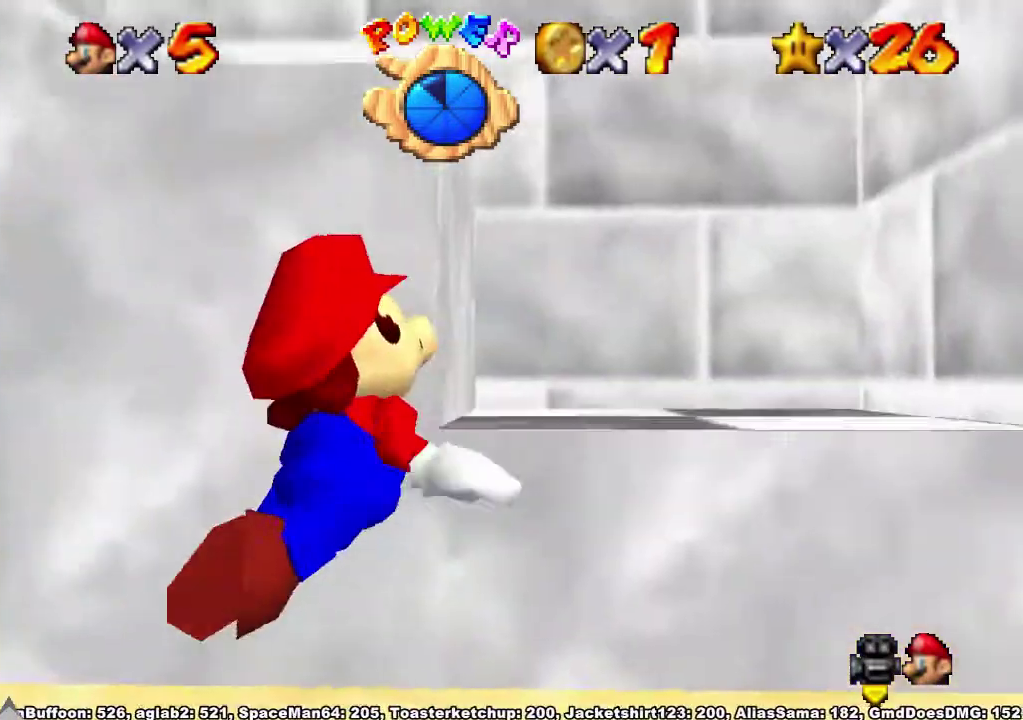
{"buttons": [], "left_stick": "left", "right_stick": "center", "events": [[33, "A", "down"], [300, "A", "up"]]}
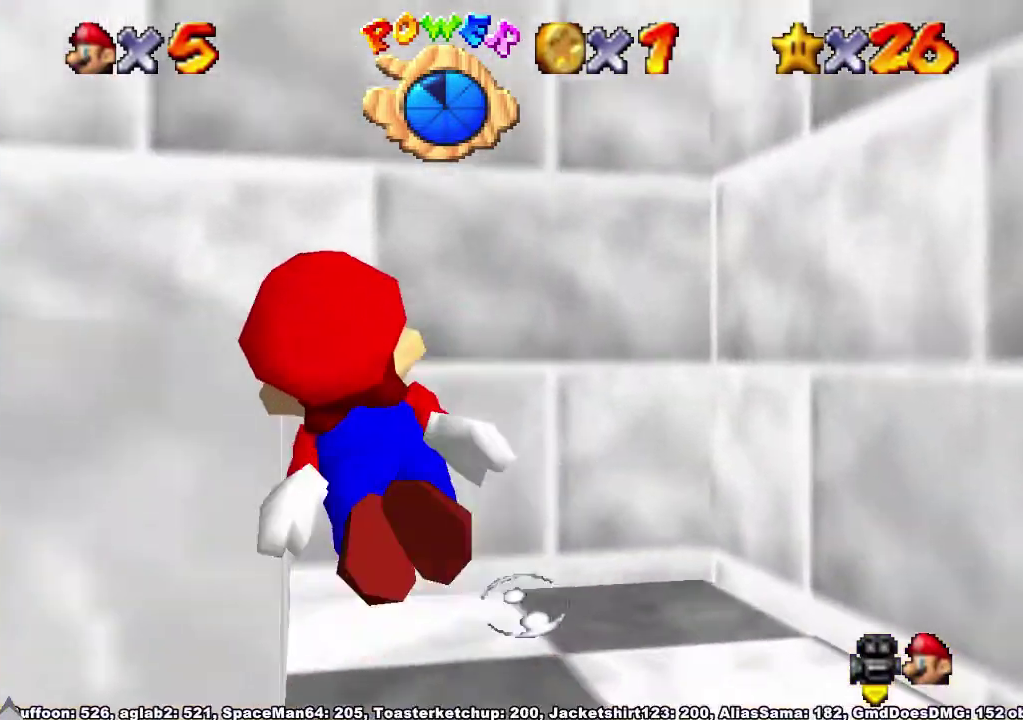
{"buttons": [], "left_stick": "down-left", "right_stick": "center", "events": [[167, "A", "down"], [167, "left_stick", "down-left"], [333, "left_stick", "down"], [400, "left_stick", "center"], [433, "A", "up"], [500, "left_stick", "down-left"]]}
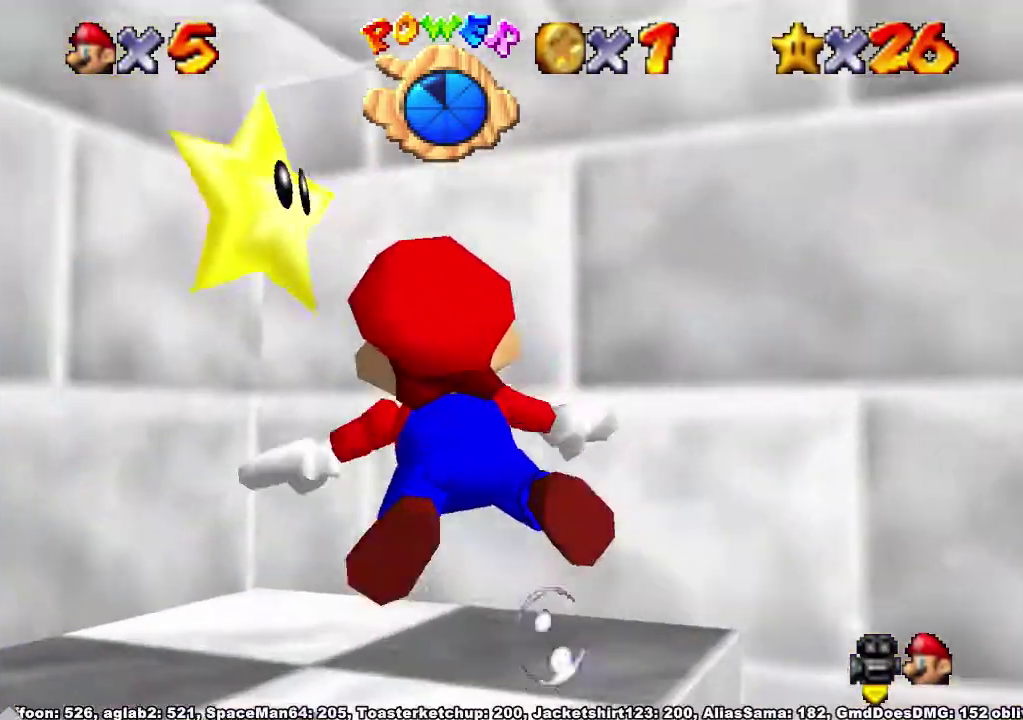
{"buttons": [], "left_stick": "center", "right_stick": "center", "events": [[200, "left_stick", "left"], [400, "left_stick", "center"]]}